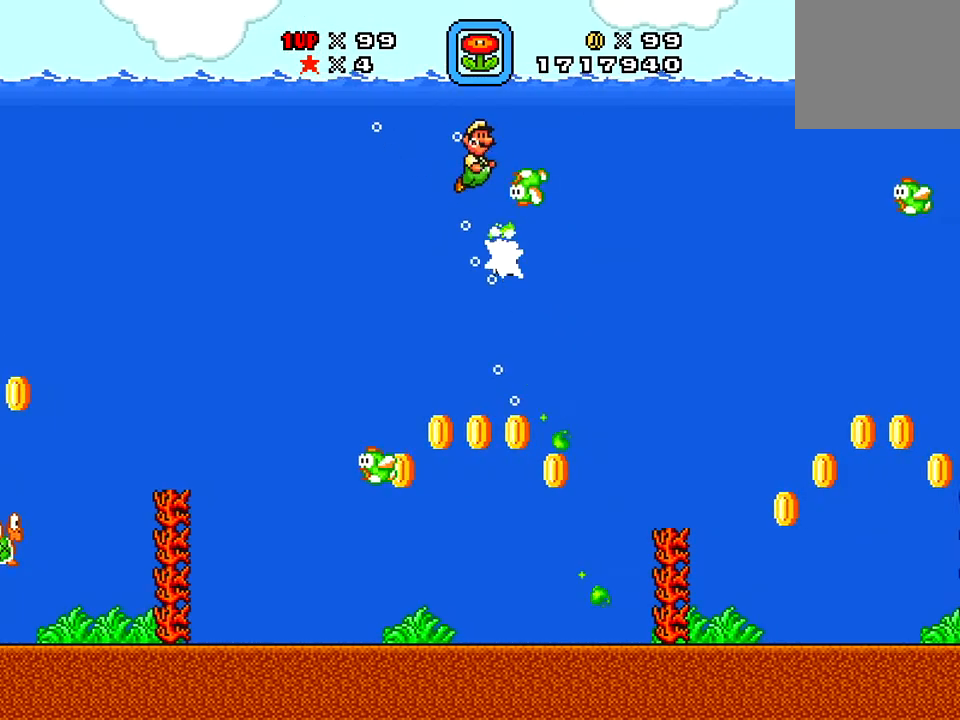
Gameplay with a controller (Xbox layout); each line is a JSON object with the inputs held at the frame after it. "events" lists button and stick changes between this image and that frame as [ms after this image, input, new state], when the widget could be followed in between. Not read: L3 R3 left_stick.
{"buttons": ["X", "DPAD_UP", "DPAD_RIGHT"], "right_stick": "center", "events": [[484, "DPAD_UP", "down"]]}
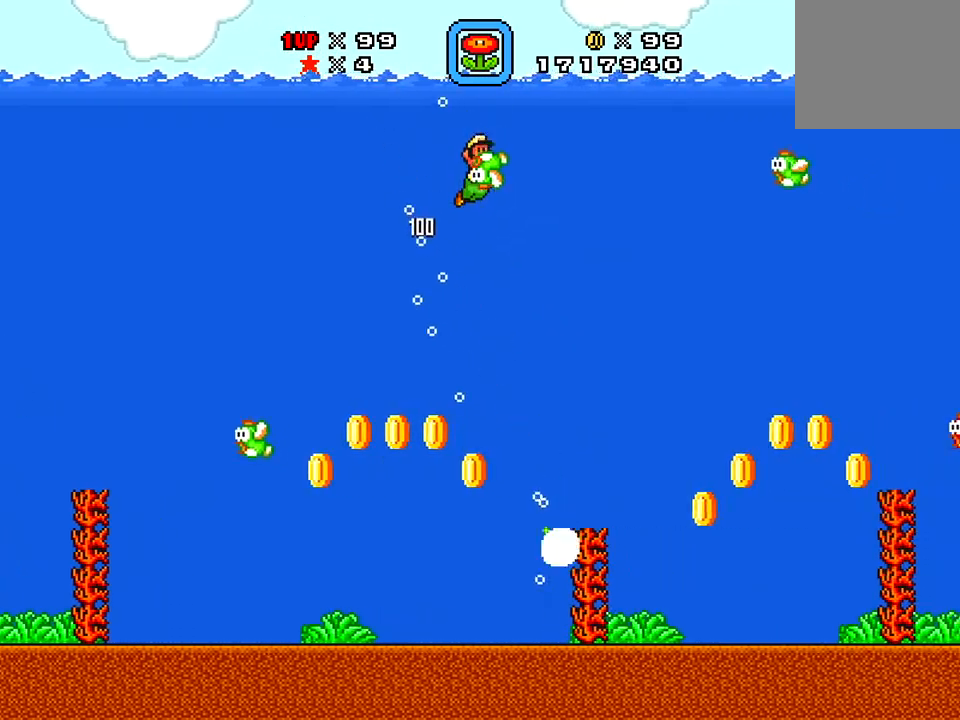
{"buttons": ["X", "DPAD_RIGHT"], "right_stick": "center", "events": [[17, "DPAD_RIGHT", "up"], [17, "X", "up"], [200, "DPAD_RIGHT", "down"], [200, "X", "down"], [267, "DPAD_UP", "up"]]}
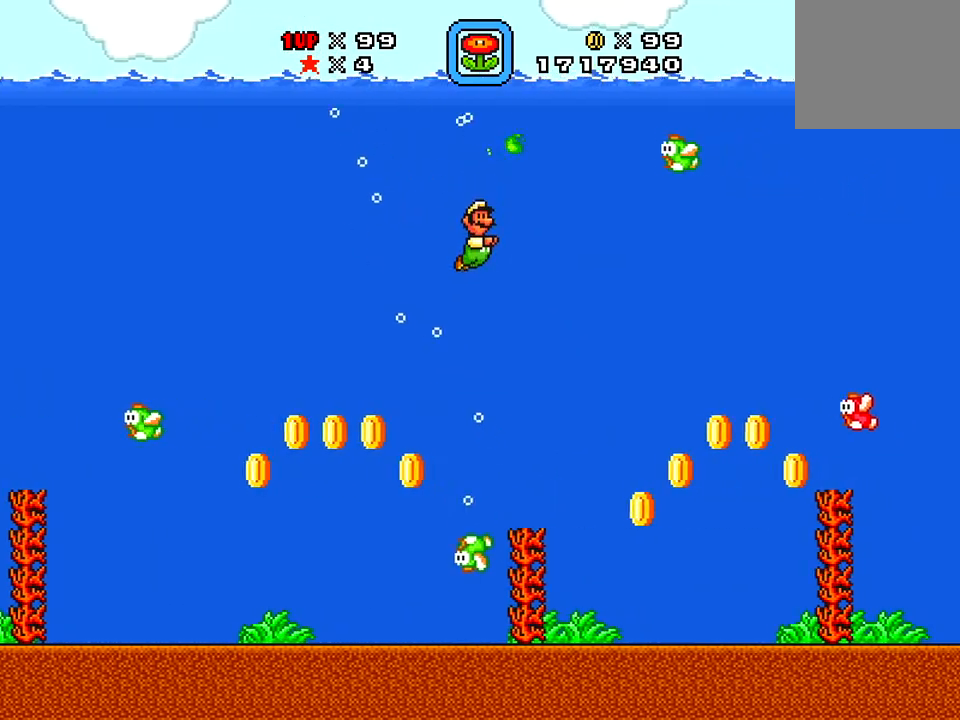
{"buttons": ["A", "X", "DPAD_RIGHT"], "right_stick": "center", "events": [[283, "DPAD_RIGHT", "up"], [467, "DPAD_RIGHT", "down"], [484, "A", "down"]]}
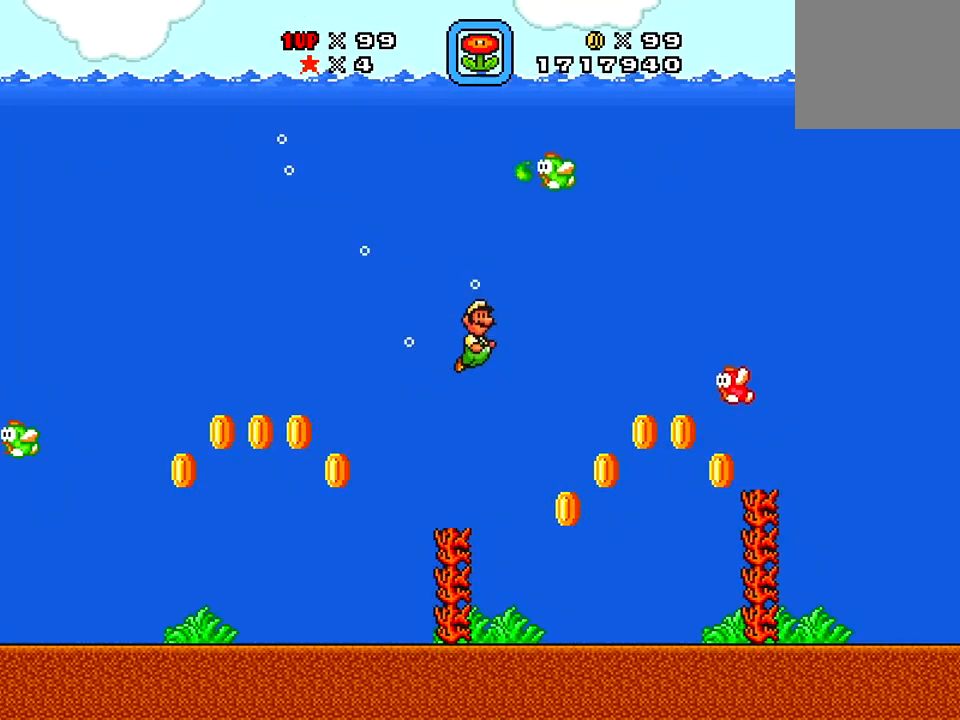
{"buttons": ["X", "DPAD_RIGHT"], "right_stick": "center", "events": [[184, "A", "up"], [184, "X", "up"], [401, "X", "down"]]}
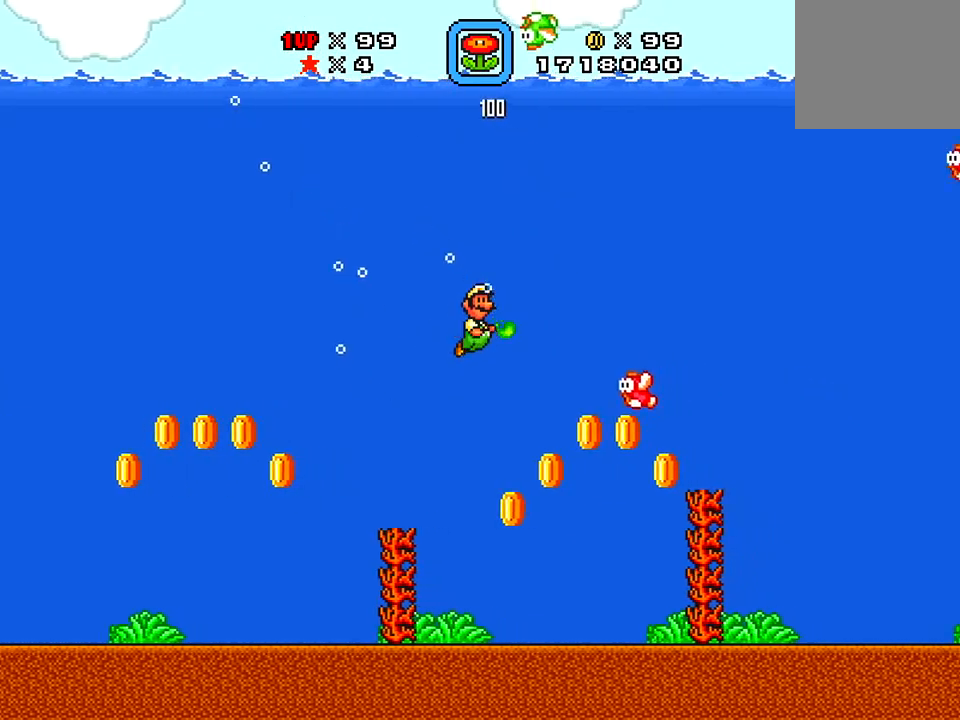
{"buttons": ["X", "DPAD_RIGHT"], "right_stick": "center", "events": [[16, "A", "down"], [183, "A", "up"]]}
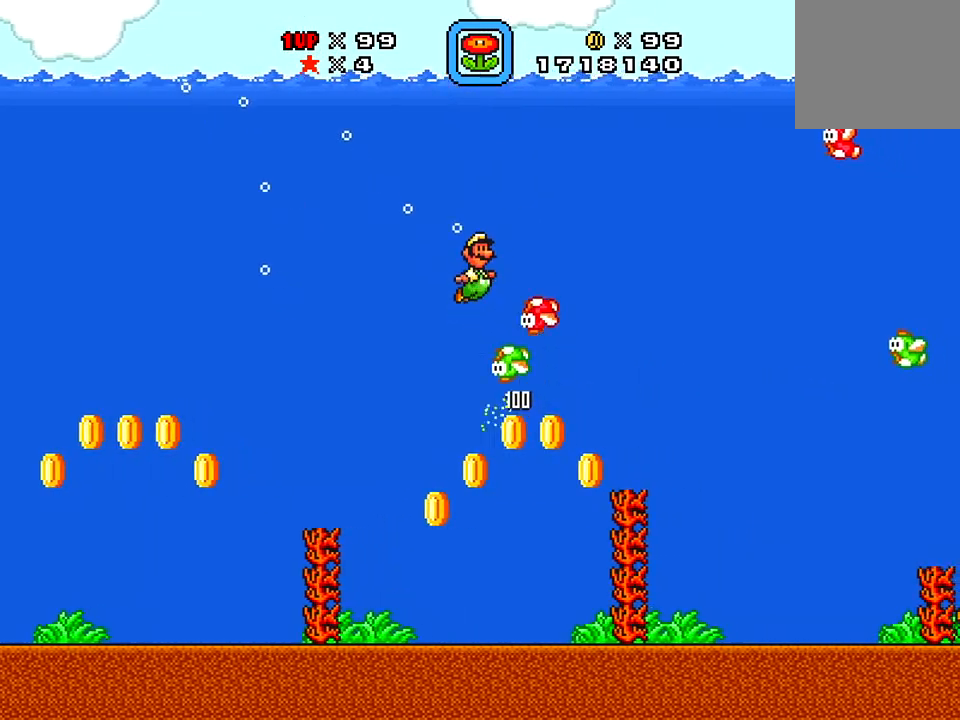
{"buttons": ["X", "DPAD_UP", "DPAD_RIGHT"], "right_stick": "center", "events": [[84, "DPAD_RIGHT", "up"], [301, "DPAD_RIGHT", "down"], [367, "DPAD_UP", "down"], [367, "X", "up"], [467, "X", "down"]]}
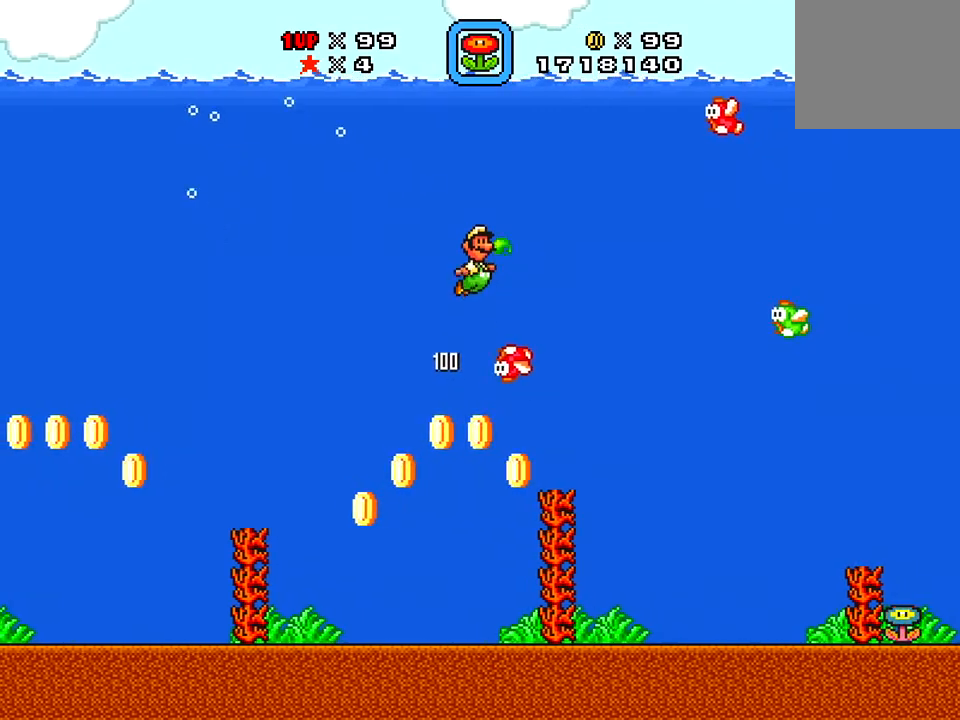
{"buttons": ["DPAD_RIGHT"], "right_stick": "center", "events": [[33, "DPAD_RIGHT", "up"], [183, "DPAD_UP", "up"], [350, "DPAD_LEFT", "down"], [500, "DPAD_LEFT", "up"], [500, "DPAD_RIGHT", "down"], [500, "X", "up"]]}
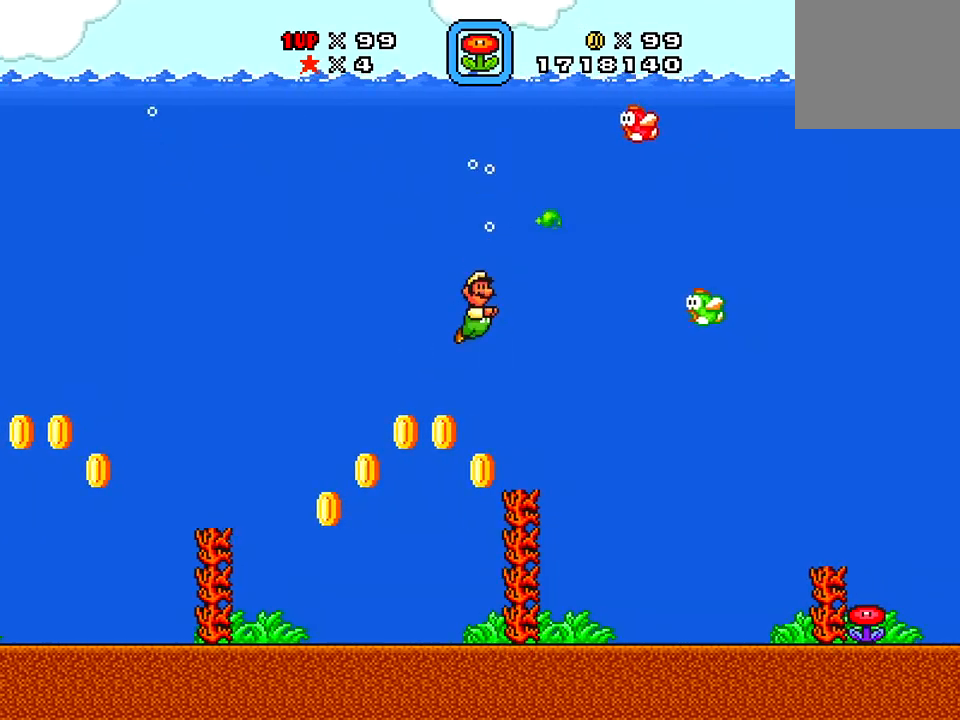
{"buttons": [], "right_stick": "center", "events": [[184, "DPAD_RIGHT", "up"], [301, "DPAD_RIGHT", "down"], [451, "DPAD_RIGHT", "up"]]}
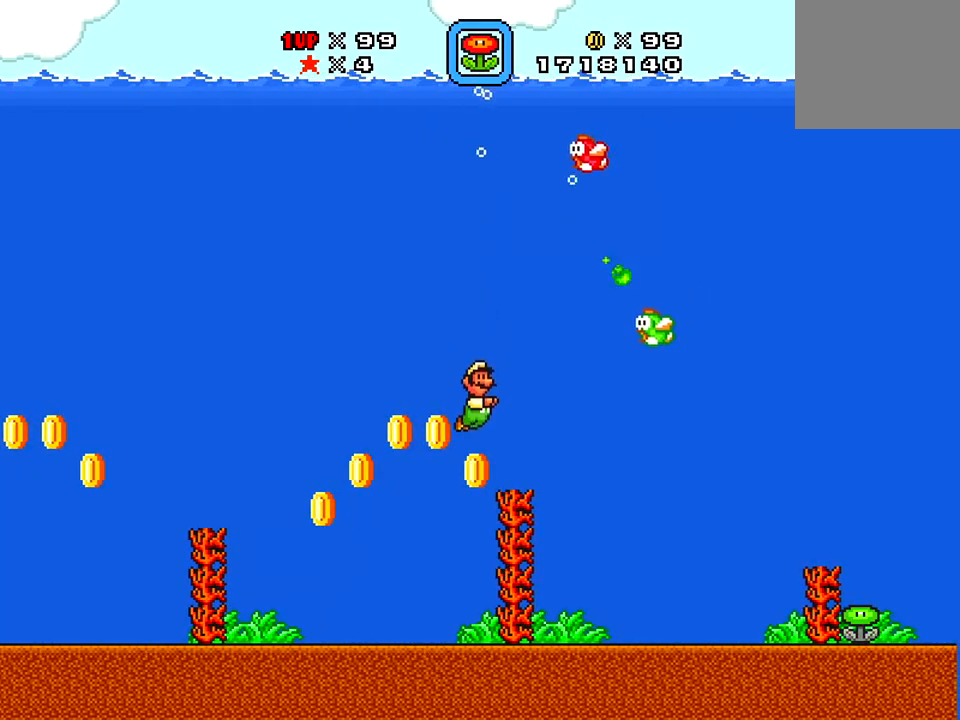
{"buttons": ["X", "DPAD_RIGHT"], "right_stick": "center", "events": [[50, "A", "down"], [233, "A", "up"], [283, "DPAD_RIGHT", "down"], [283, "X", "down"]]}
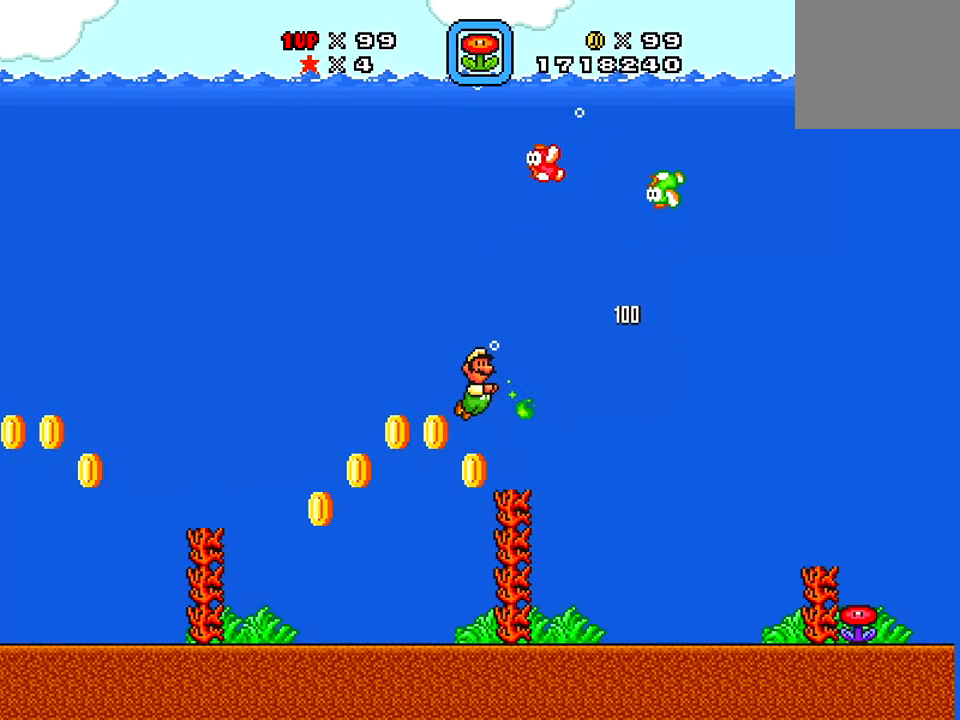
{"buttons": ["A", "X", "DPAD_RIGHT"], "right_stick": "center", "events": [[367, "A", "down"]]}
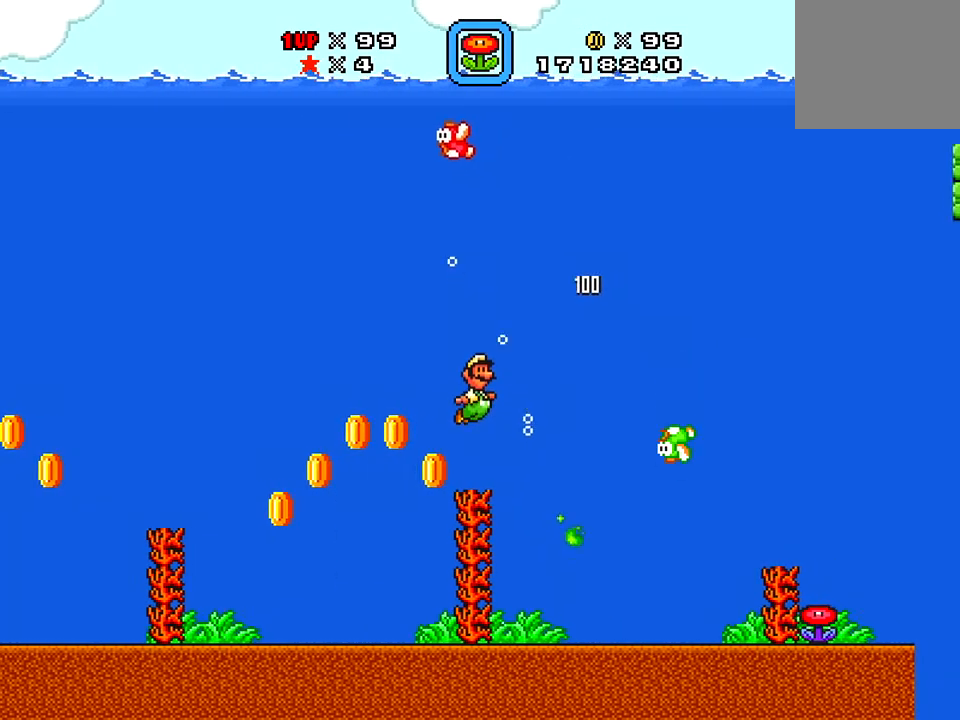
{"buttons": ["X", "DPAD_RIGHT"], "right_stick": "center", "events": [[84, "A", "up"]]}
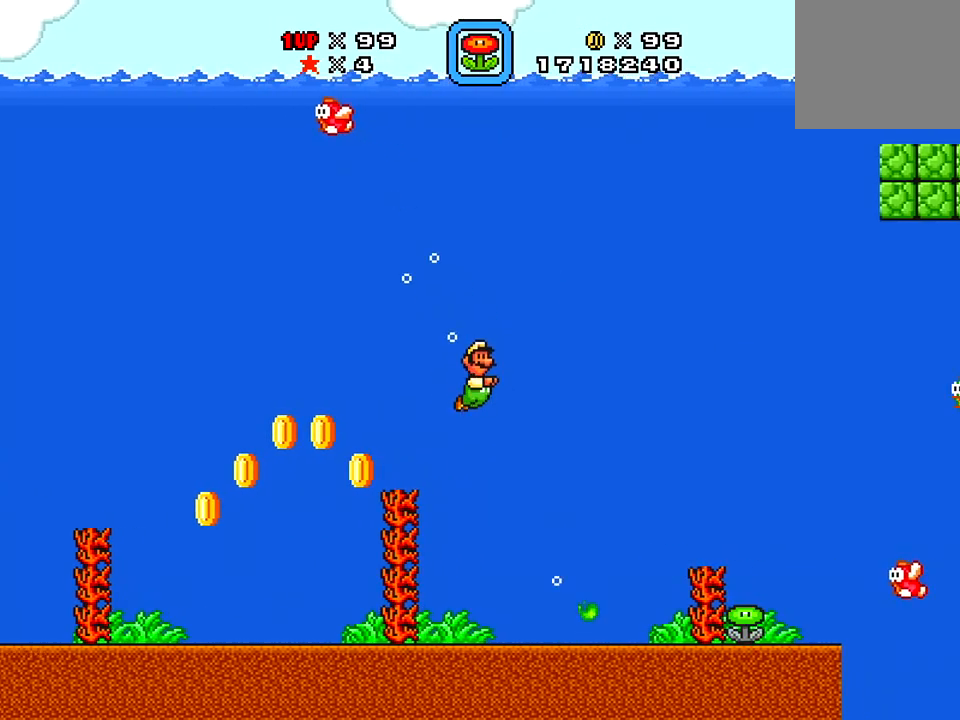
{"buttons": ["X", "DPAD_RIGHT"], "right_stick": "center", "events": [[267, "A", "down"], [483, "A", "up"]]}
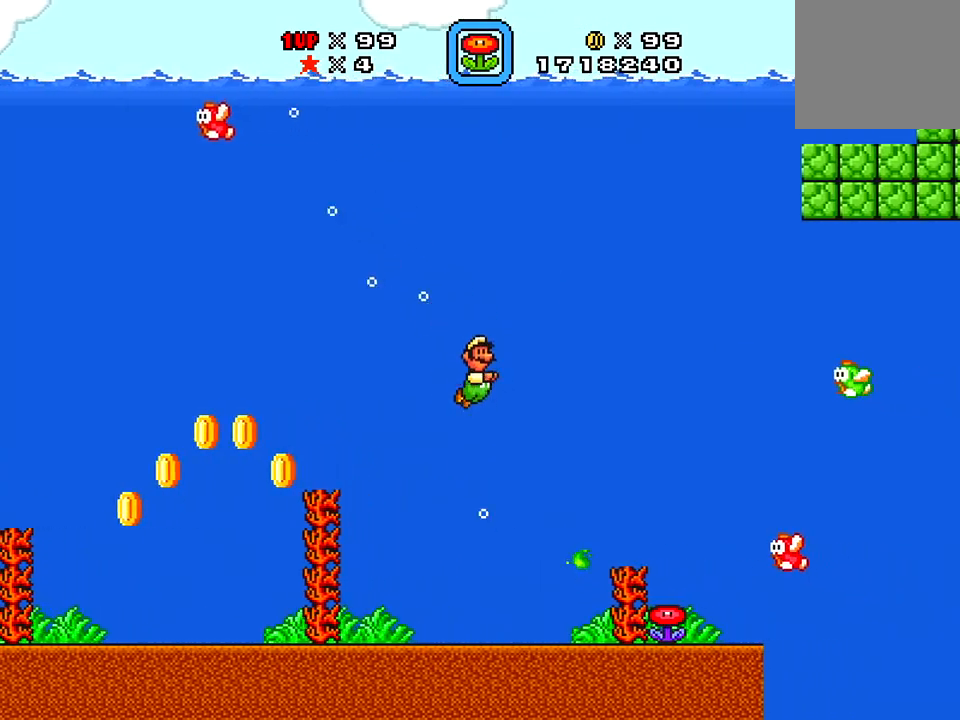
{"buttons": ["A", "X", "DPAD_UP", "DPAD_RIGHT"], "right_stick": "center", "events": [[100, "DPAD_UP", "down"], [134, "A", "down"], [284, "A", "up"], [484, "A", "down"]]}
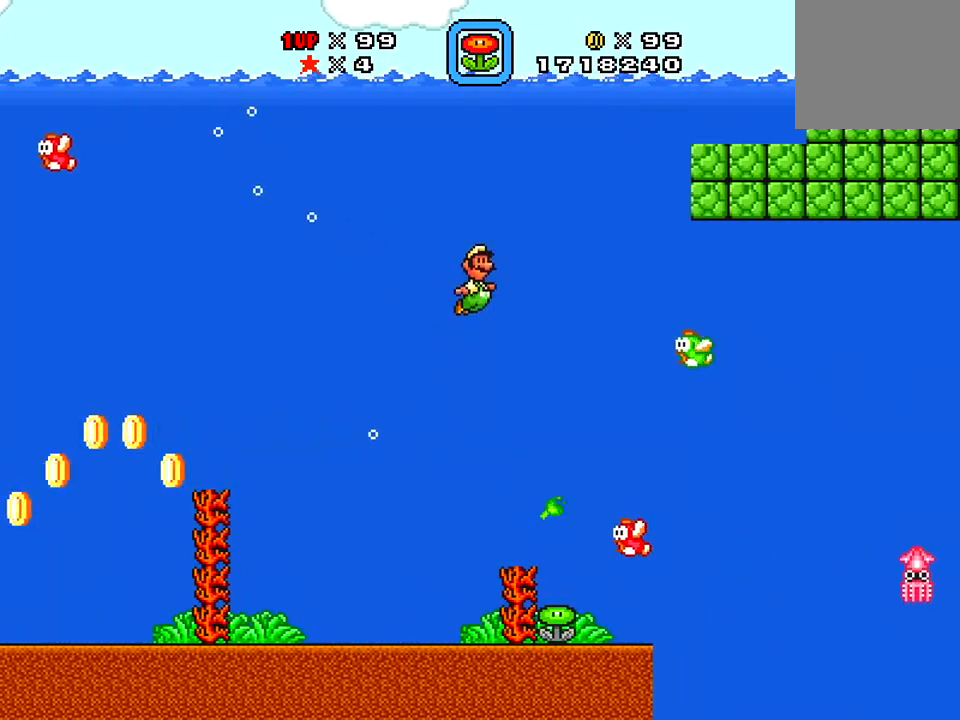
{"buttons": ["A", "X", "DPAD_UP", "DPAD_RIGHT"], "right_stick": "center", "events": [[133, "A", "up"], [267, "A", "down"], [333, "A", "up"], [500, "A", "down"]]}
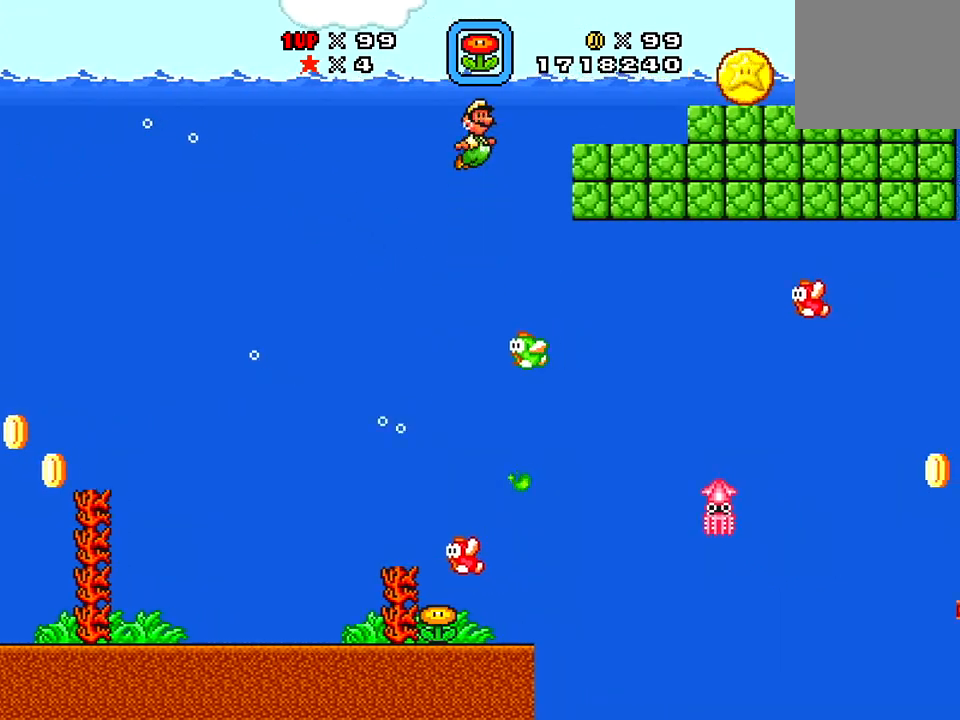
{"buttons": ["A", "X", "DPAD_UP", "DPAD_RIGHT"], "right_stick": "center", "events": []}
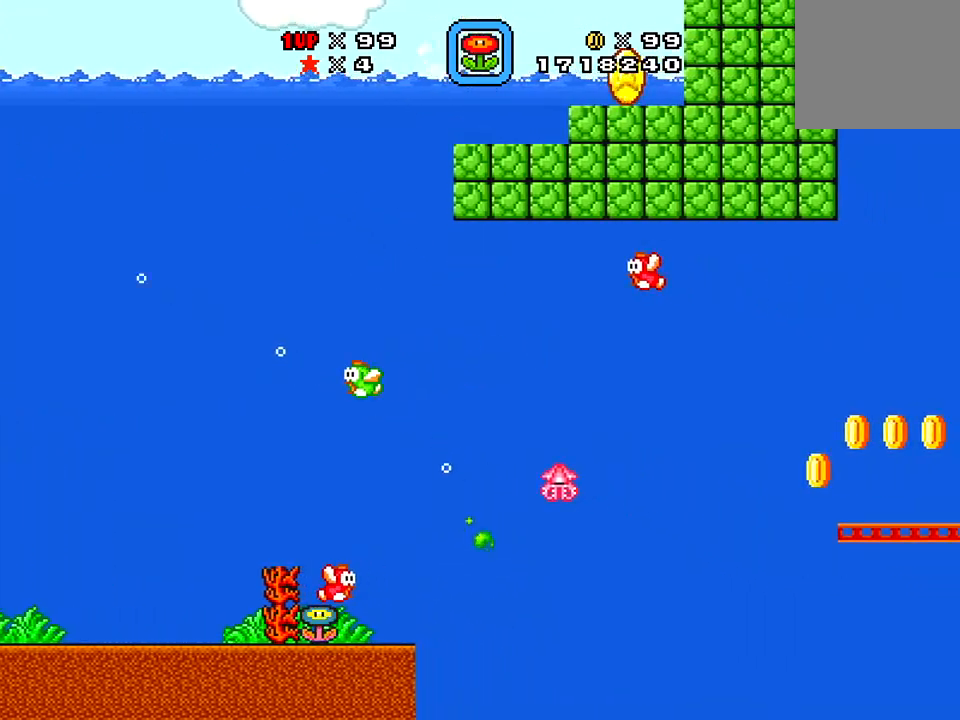
{"buttons": ["X", "DPAD_RIGHT"], "right_stick": "center", "events": [[16, "DPAD_UP", "up"], [66, "A", "up"]]}
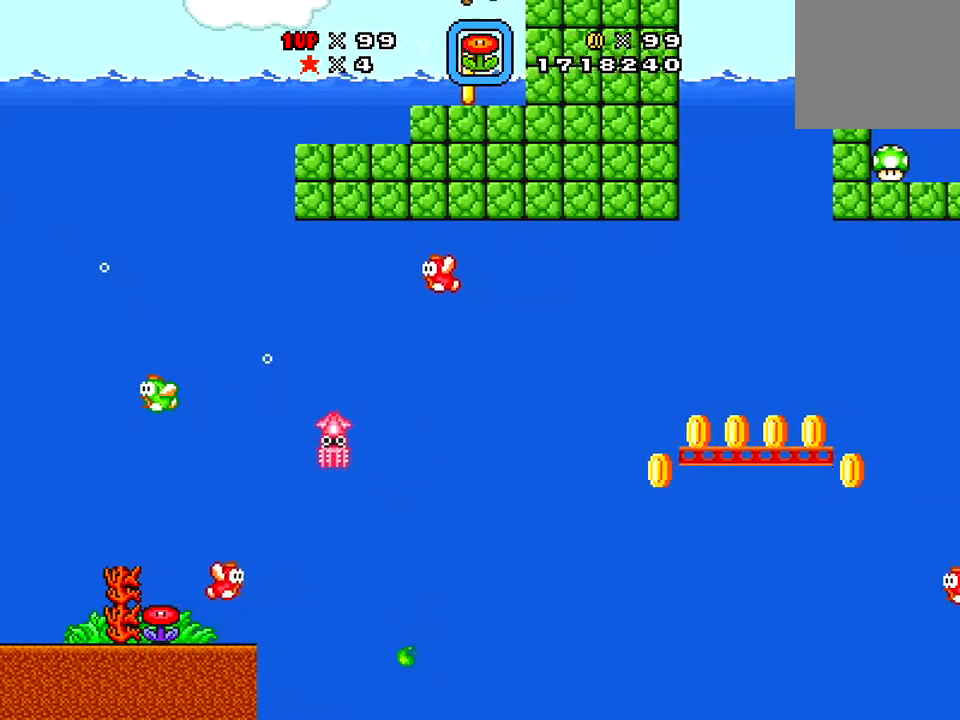
{"buttons": ["A", "X", "DPAD_RIGHT"], "right_stick": "center", "events": [[100, "A", "down"], [334, "A", "up"], [484, "A", "down"]]}
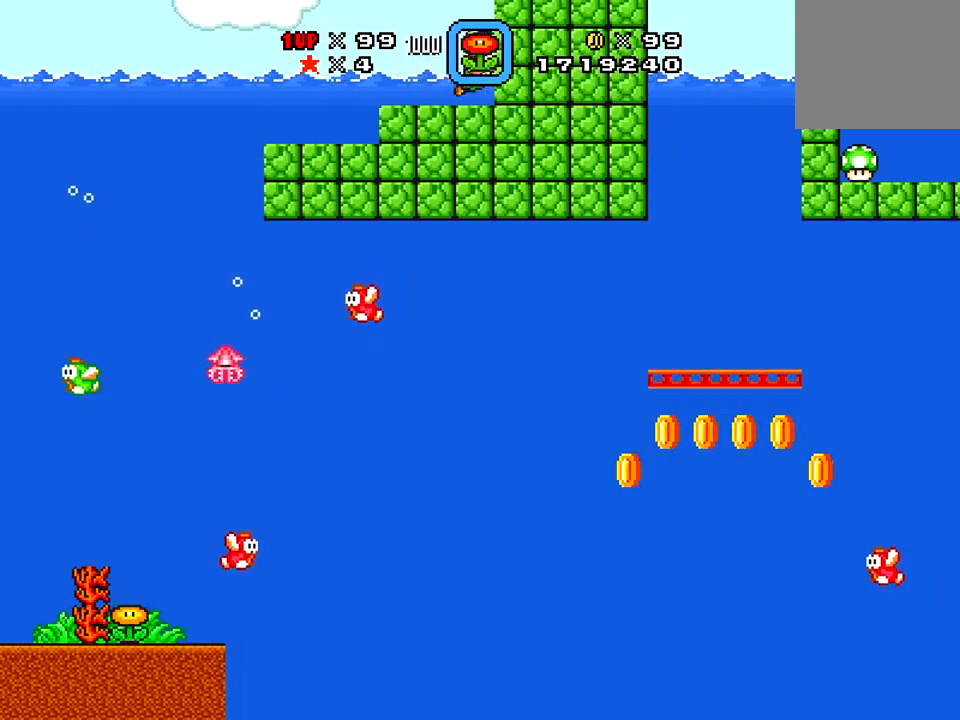
{"buttons": ["A", "X", "DPAD_UP"], "right_stick": "center", "events": [[150, "DPAD_UP", "down"], [200, "A", "up"], [200, "DPAD_RIGHT", "up"], [283, "A", "down"]]}
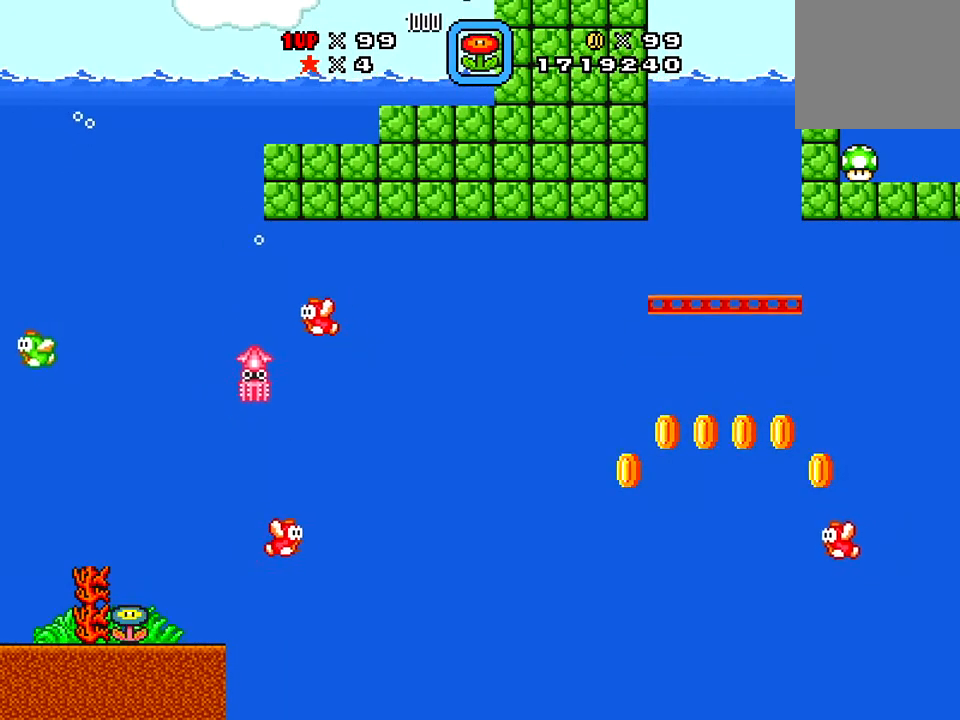
{"buttons": ["X", "DPAD_UP", "DPAD_RIGHT"], "right_stick": "center", "events": [[50, "DPAD_RIGHT", "down"], [184, "A", "up"]]}
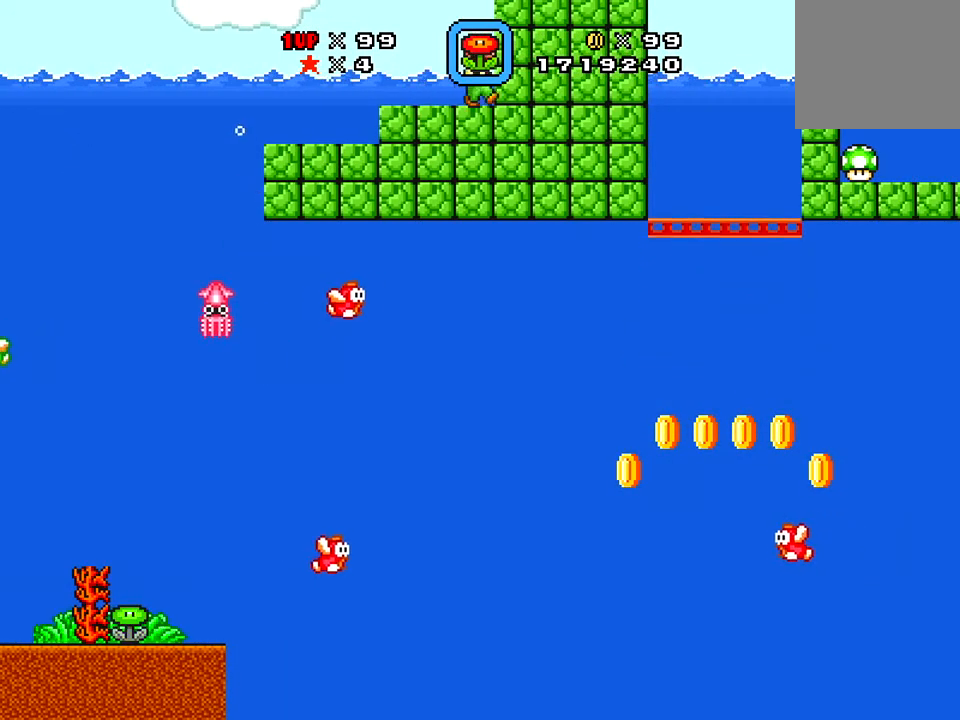
{"buttons": ["A", "X", "DPAD_UP", "DPAD_RIGHT"], "right_stick": "center", "events": [[33, "DPAD_RIGHT", "up"], [166, "A", "down"], [183, "DPAD_RIGHT", "down"]]}
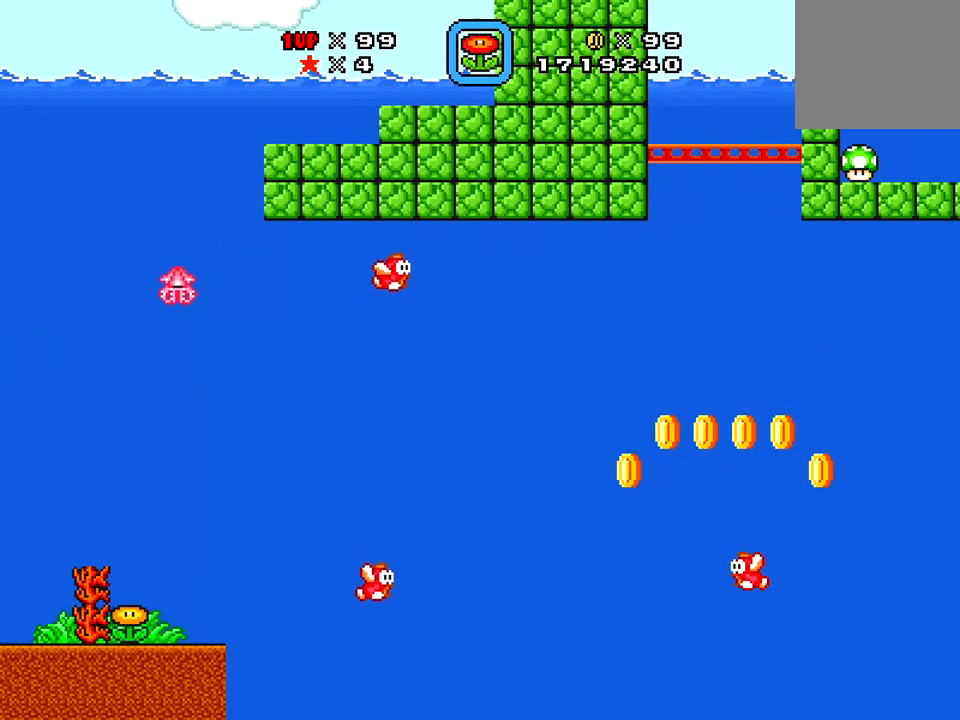
{"buttons": ["X", "DPAD_UP", "DPAD_LEFT"], "right_stick": "center", "events": [[451, "A", "up"], [451, "DPAD_LEFT", "down"], [451, "DPAD_RIGHT", "up"]]}
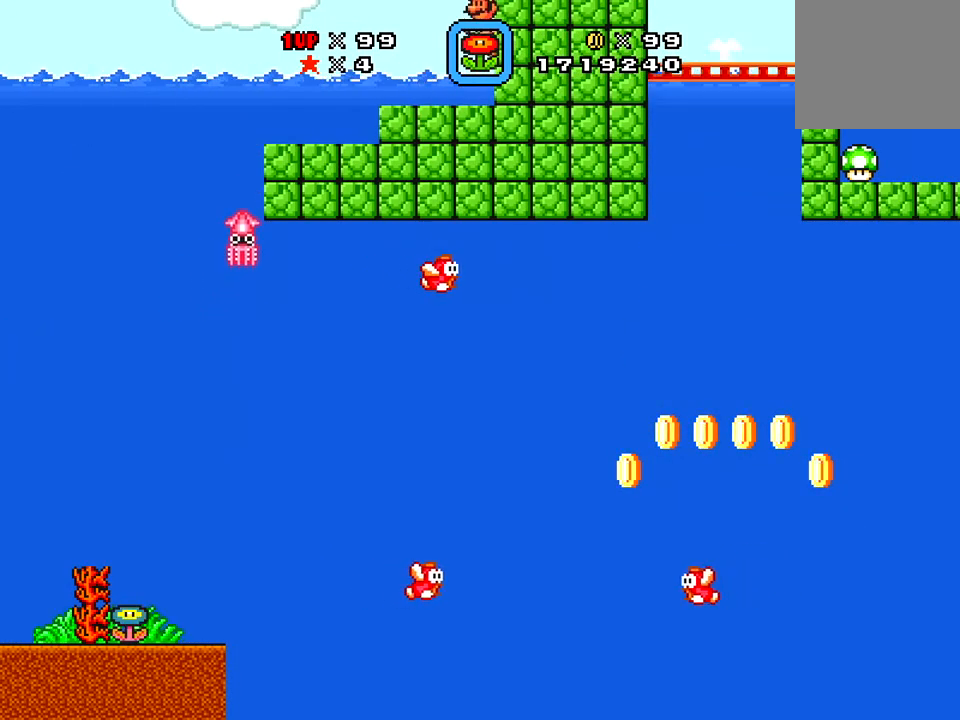
{"buttons": ["X"], "right_stick": "center", "events": [[16, "DPAD_UP", "up"], [250, "X", "up"], [350, "DPAD_LEFT", "up"], [367, "X", "down"]]}
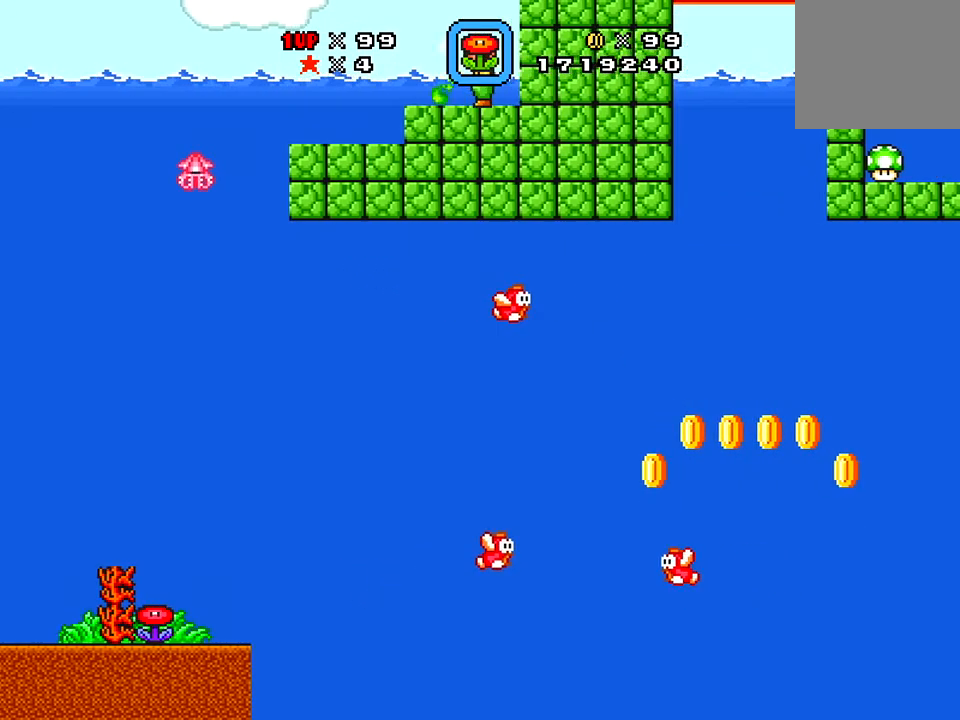
{"buttons": ["X"], "right_stick": "center", "events": [[367, "X", "up"], [434, "X", "down"]]}
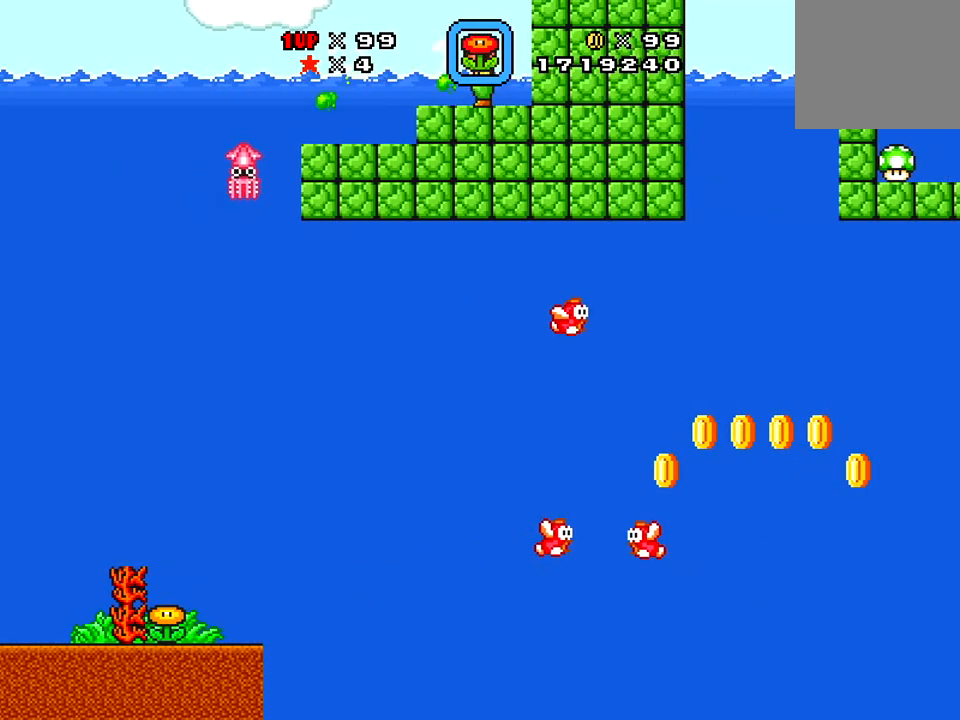
{"buttons": ["A", "X", "DPAD_LEFT"], "right_stick": "center", "events": [[383, "DPAD_LEFT", "down"], [467, "A", "down"]]}
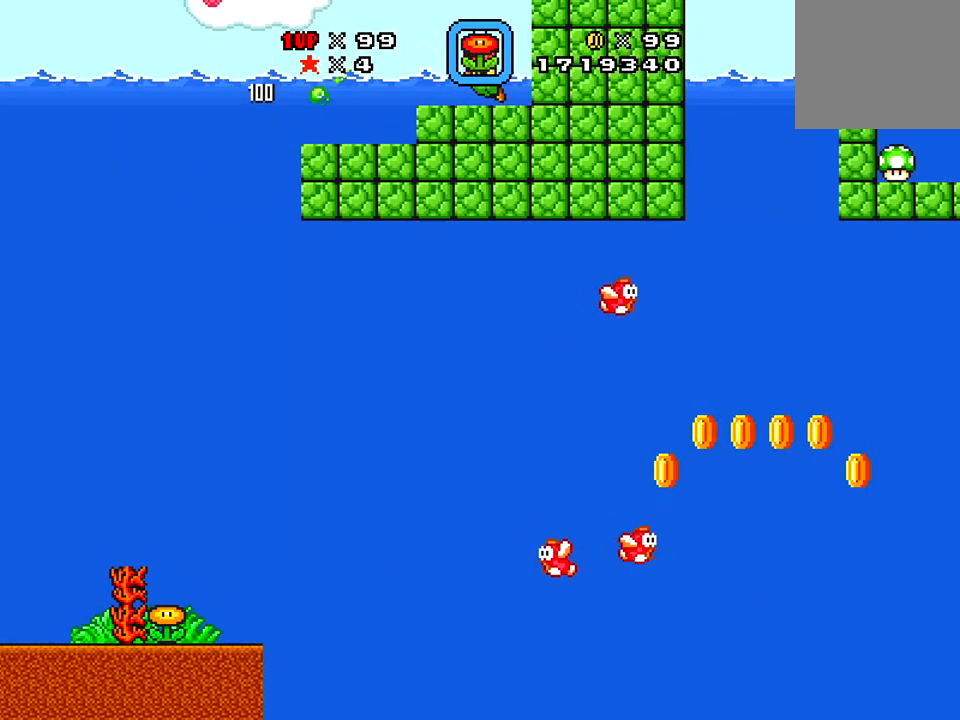
{"buttons": ["A", "X", "DPAD_LEFT"], "right_stick": "center", "events": []}
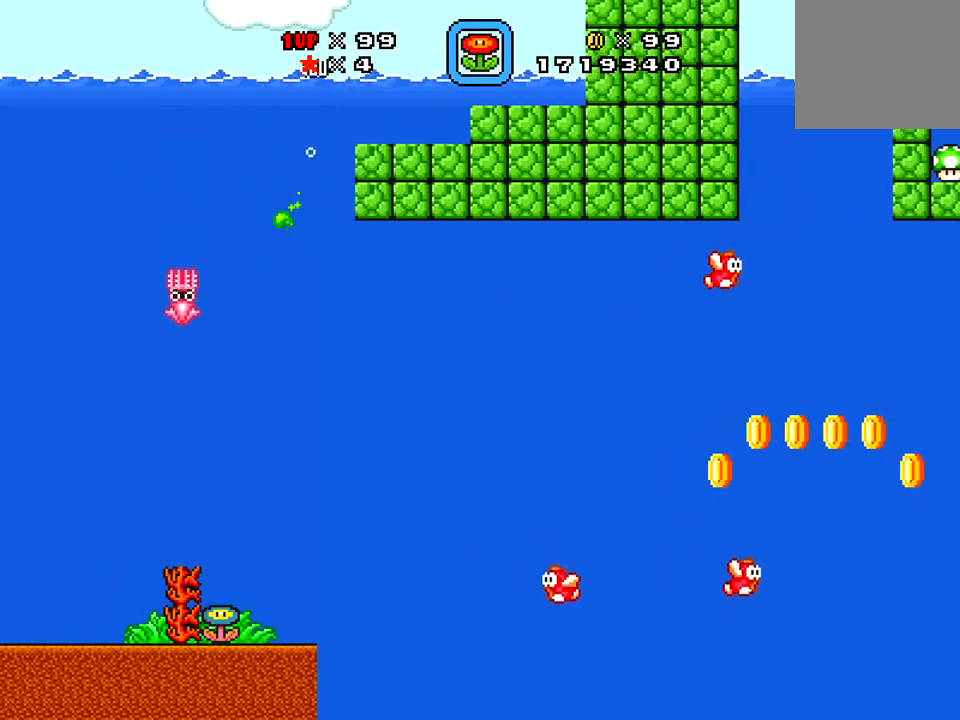
{"buttons": ["X", "DPAD_LEFT"], "right_stick": "center", "events": [[150, "A", "up"]]}
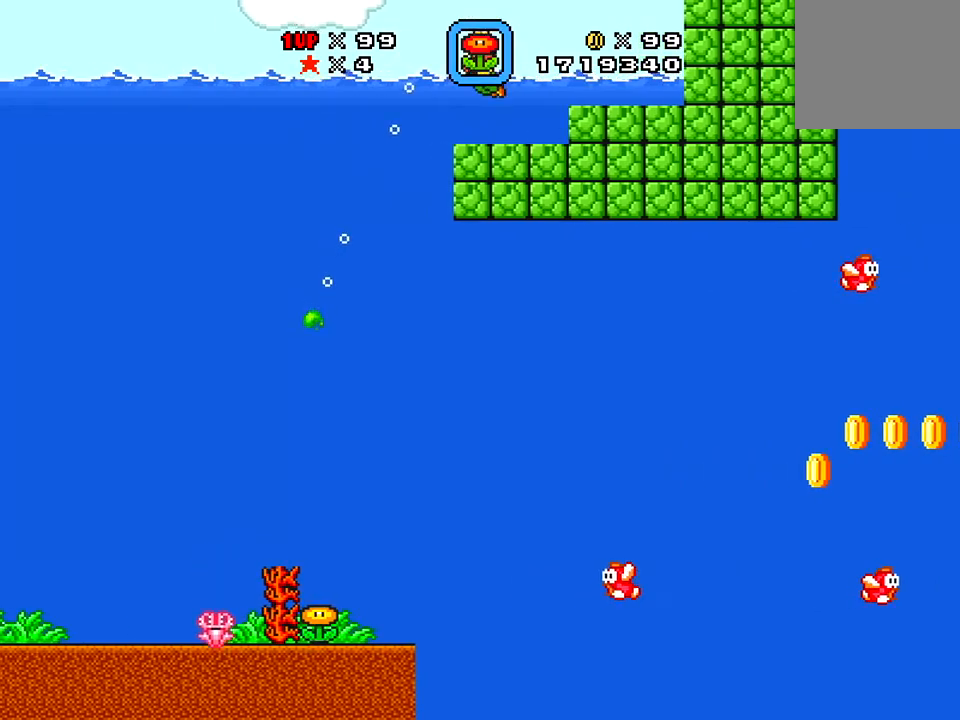
{"buttons": ["X", "DPAD_LEFT"], "right_stick": "center", "events": [[184, "DPAD_LEFT", "up"], [184, "DPAD_UP", "down"], [217, "DPAD_UP", "up"], [234, "DPAD_RIGHT", "down"], [384, "DPAD_DOWN", "down"], [384, "DPAD_RIGHT", "up"], [400, "DPAD_DOWN", "up"], [400, "DPAD_LEFT", "down"]]}
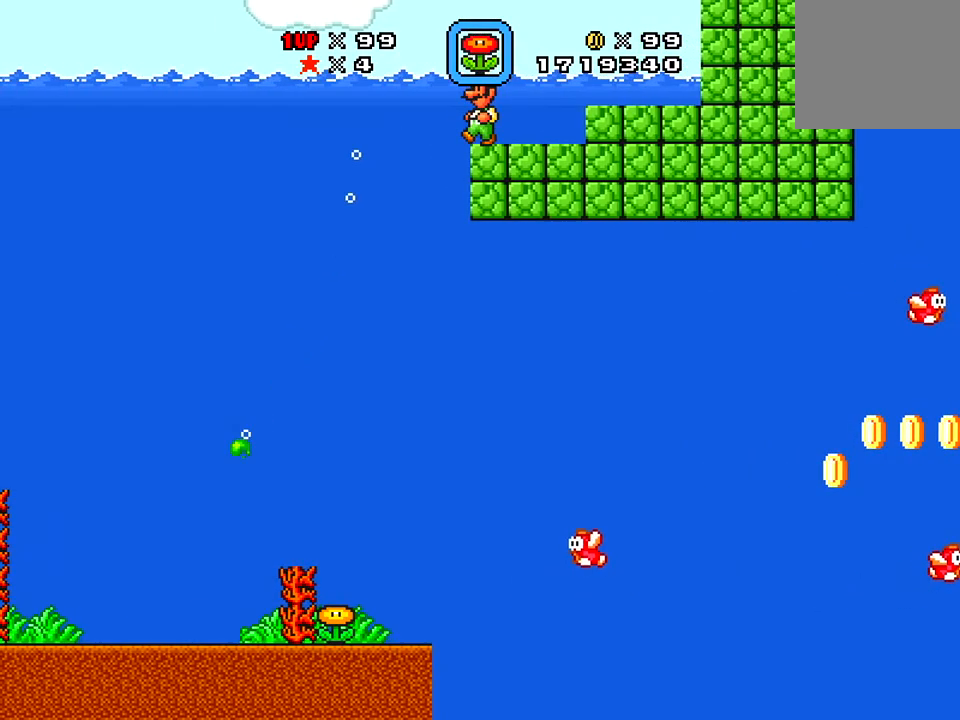
{"buttons": ["X", "DPAD_LEFT"], "right_stick": "center", "events": []}
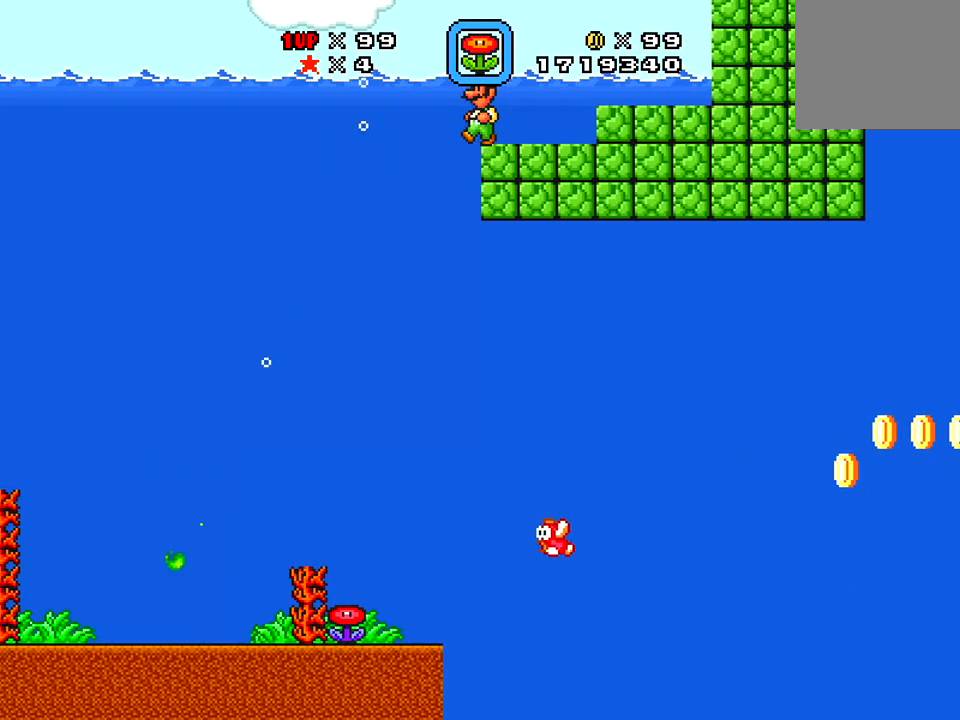
{"buttons": ["X", "DPAD_LEFT"], "right_stick": "center", "events": []}
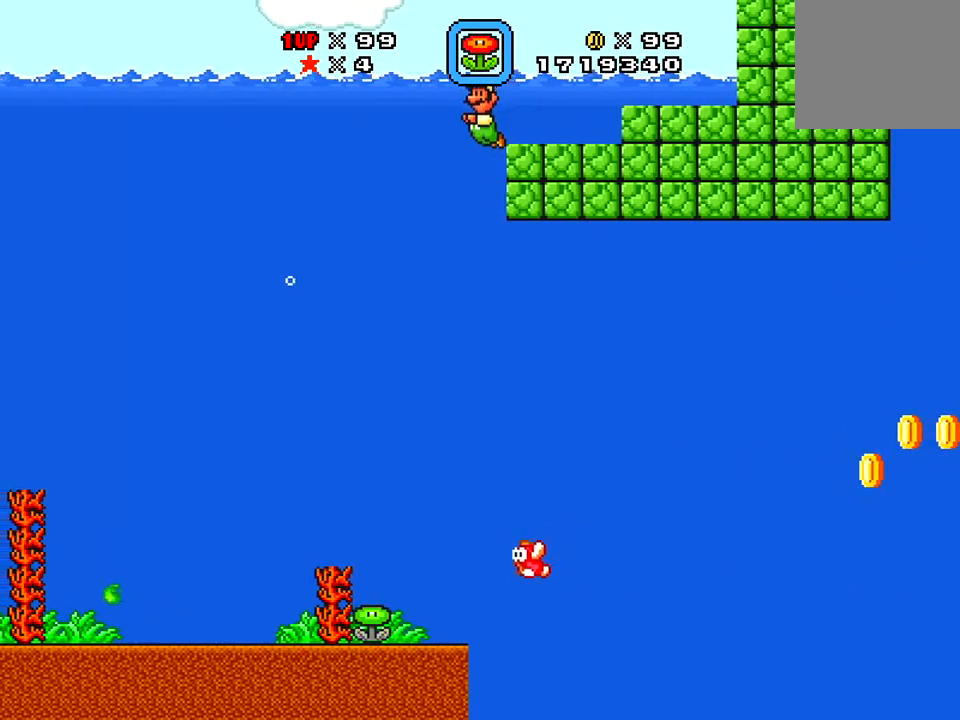
{"buttons": ["X", "DPAD_RIGHT"], "right_stick": "center", "events": [[267, "DPAD_LEFT", "up"], [383, "DPAD_RIGHT", "down"]]}